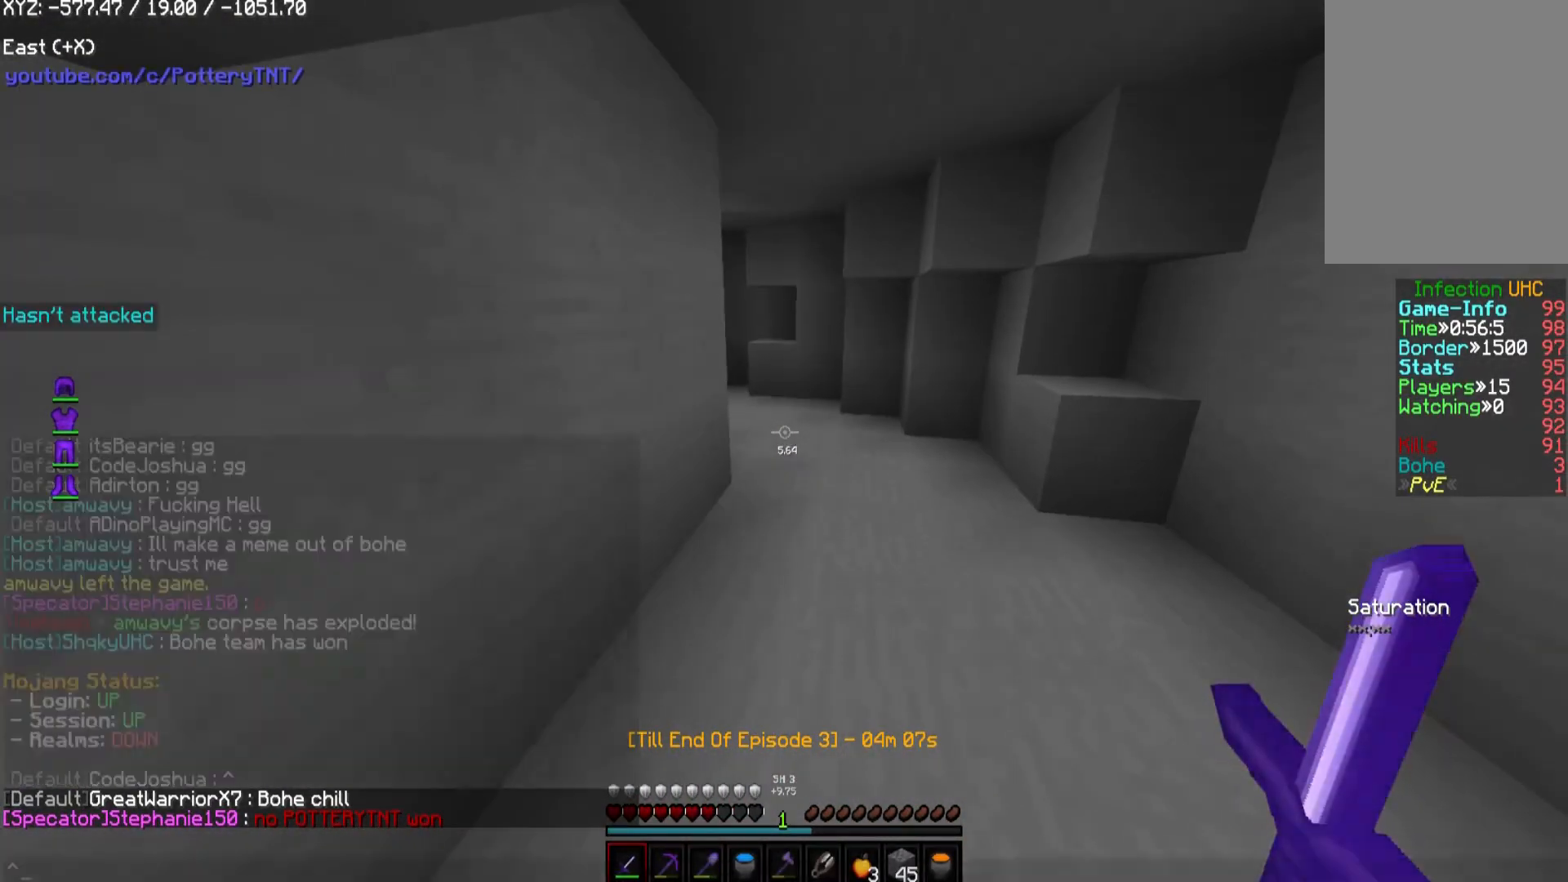
Gameplay with keyboard and mouse; each line is a JSON object with the keys and mouse buttons held at the frame after it. "events" lists presses ("down") and releases ("up") of "a", "d", "s", "w", "mouse_left" and "mouse_right" between this image and that frame as [ms after this image, input, new state], when the widget could be followed in between. "mouse_left", "mouse_right" = the "left", "right" buttons of the "mouse" list. No other keys are recorded. Fast repeated clicks can show as one long hold. Mouse movement is not recorded.
{"keys": ["w"], "mouse": [], "events": [[303, "w", "down"]]}
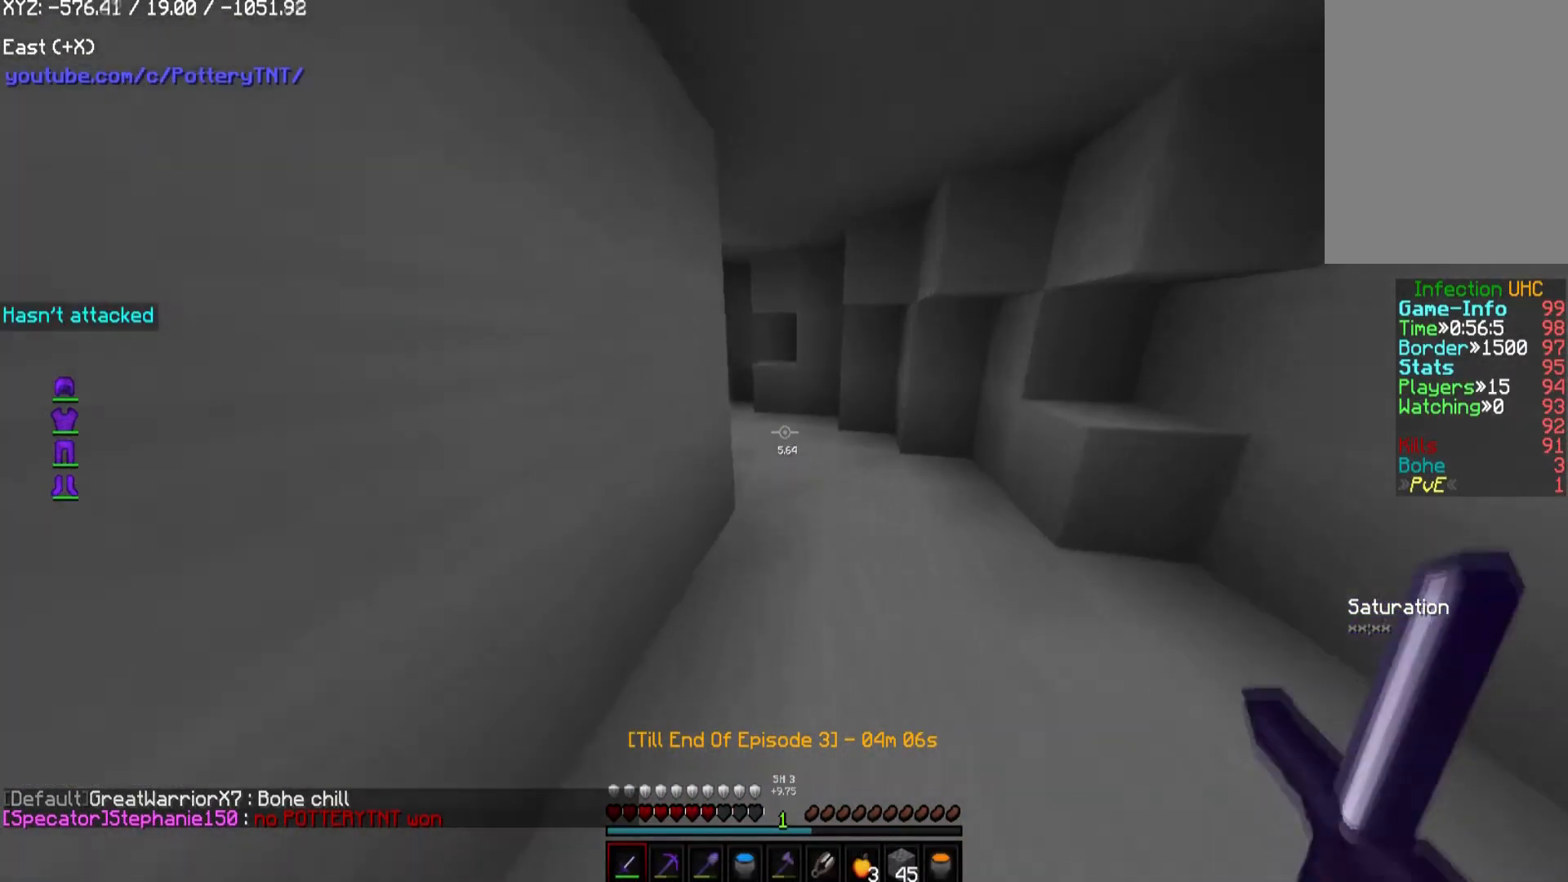
{"keys": ["w"], "mouse": [], "events": []}
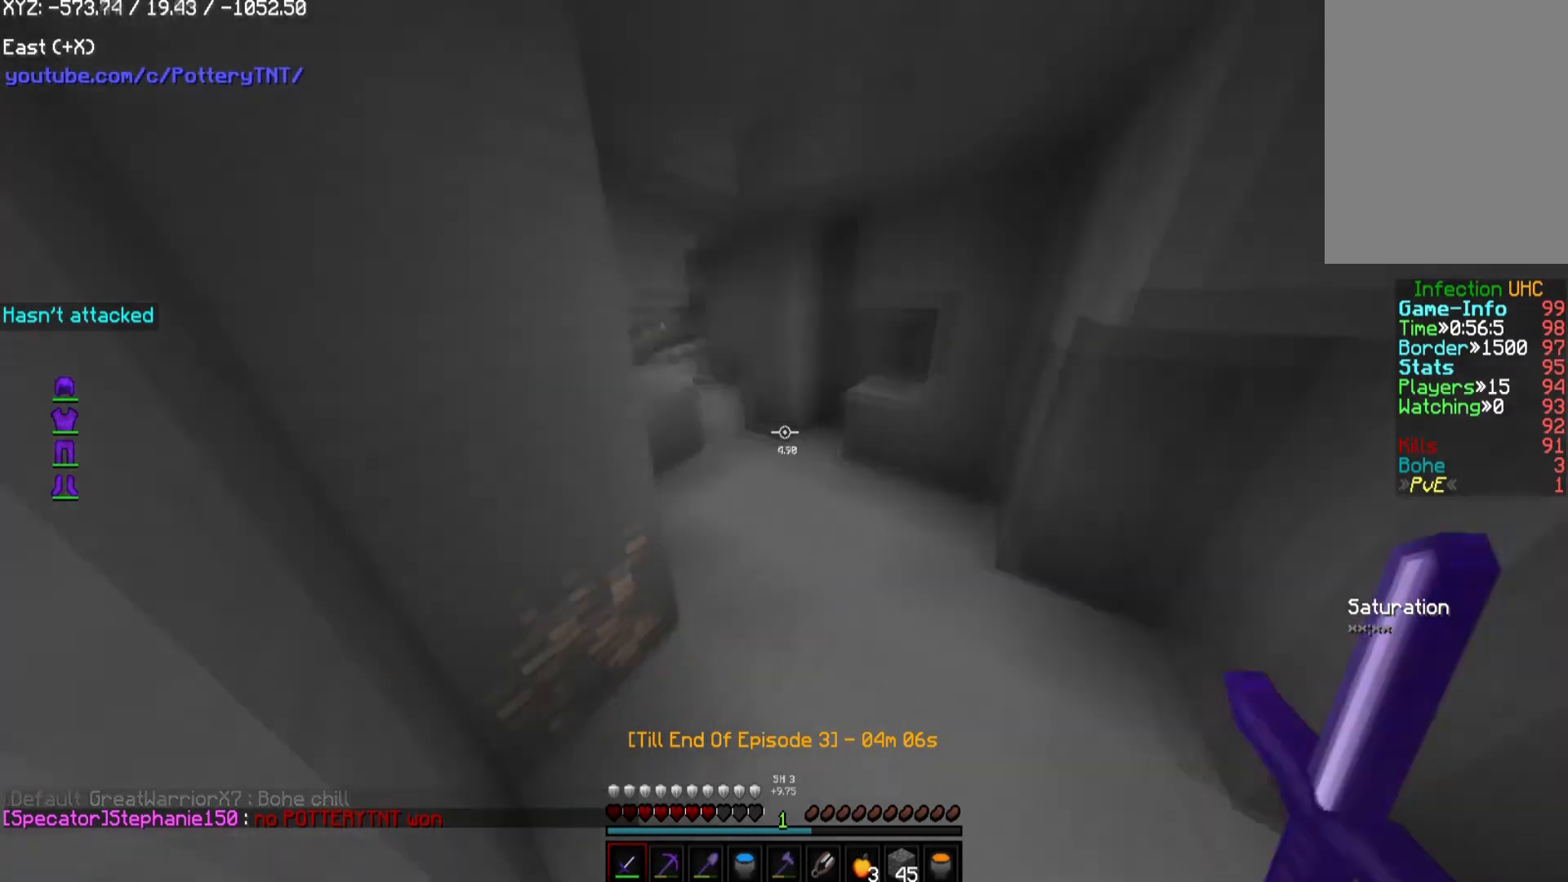
{"keys": ["w"], "mouse": [], "events": []}
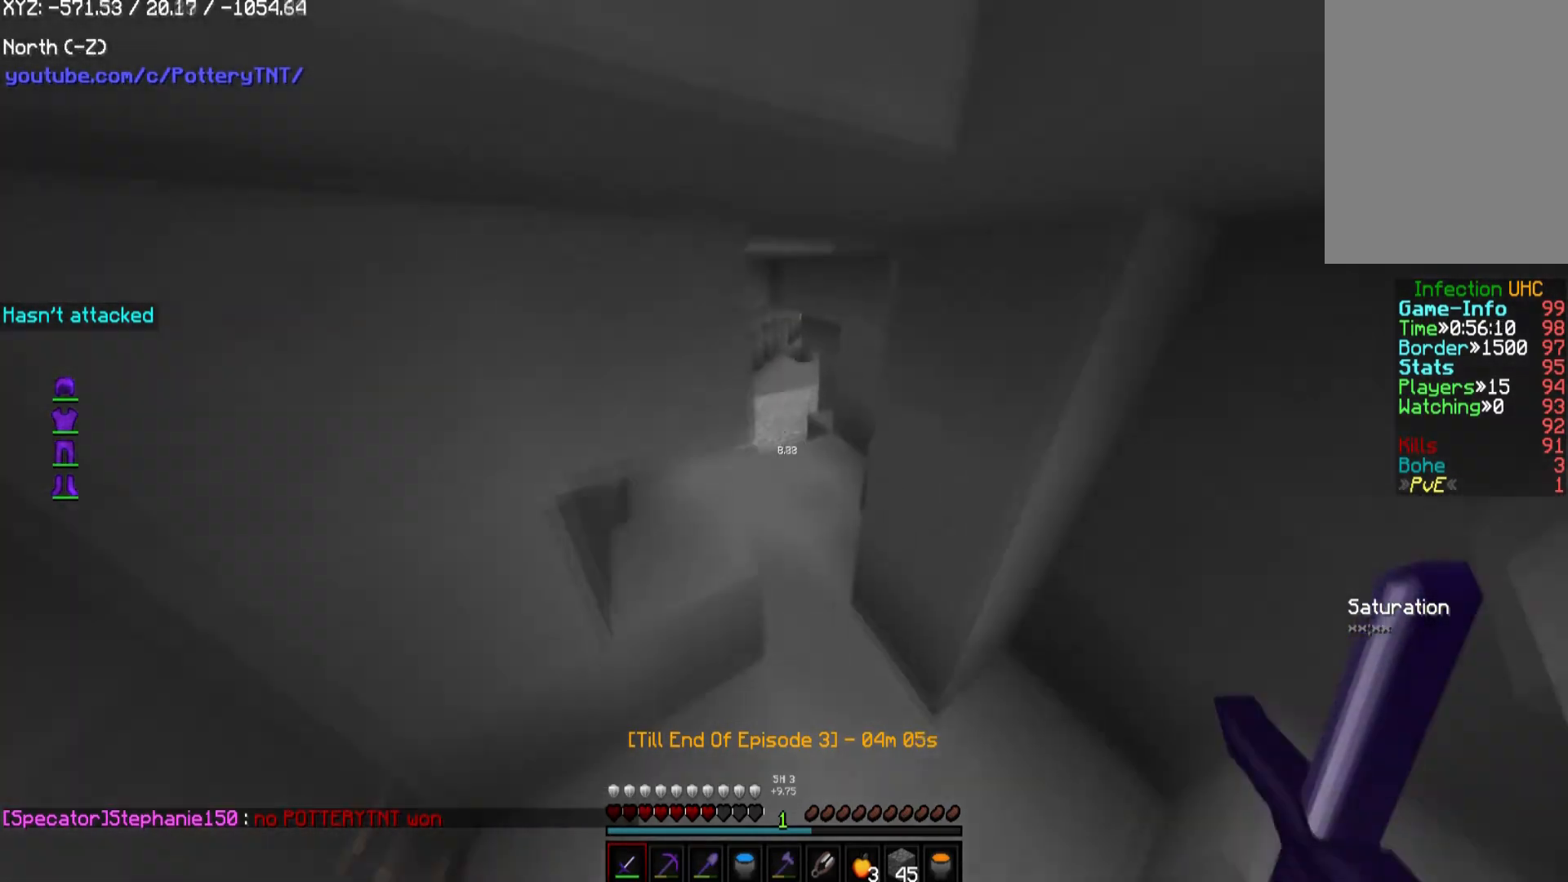
{"keys": ["w"], "mouse": [], "events": [[68, "d", "down"], [202, "d", "up"]]}
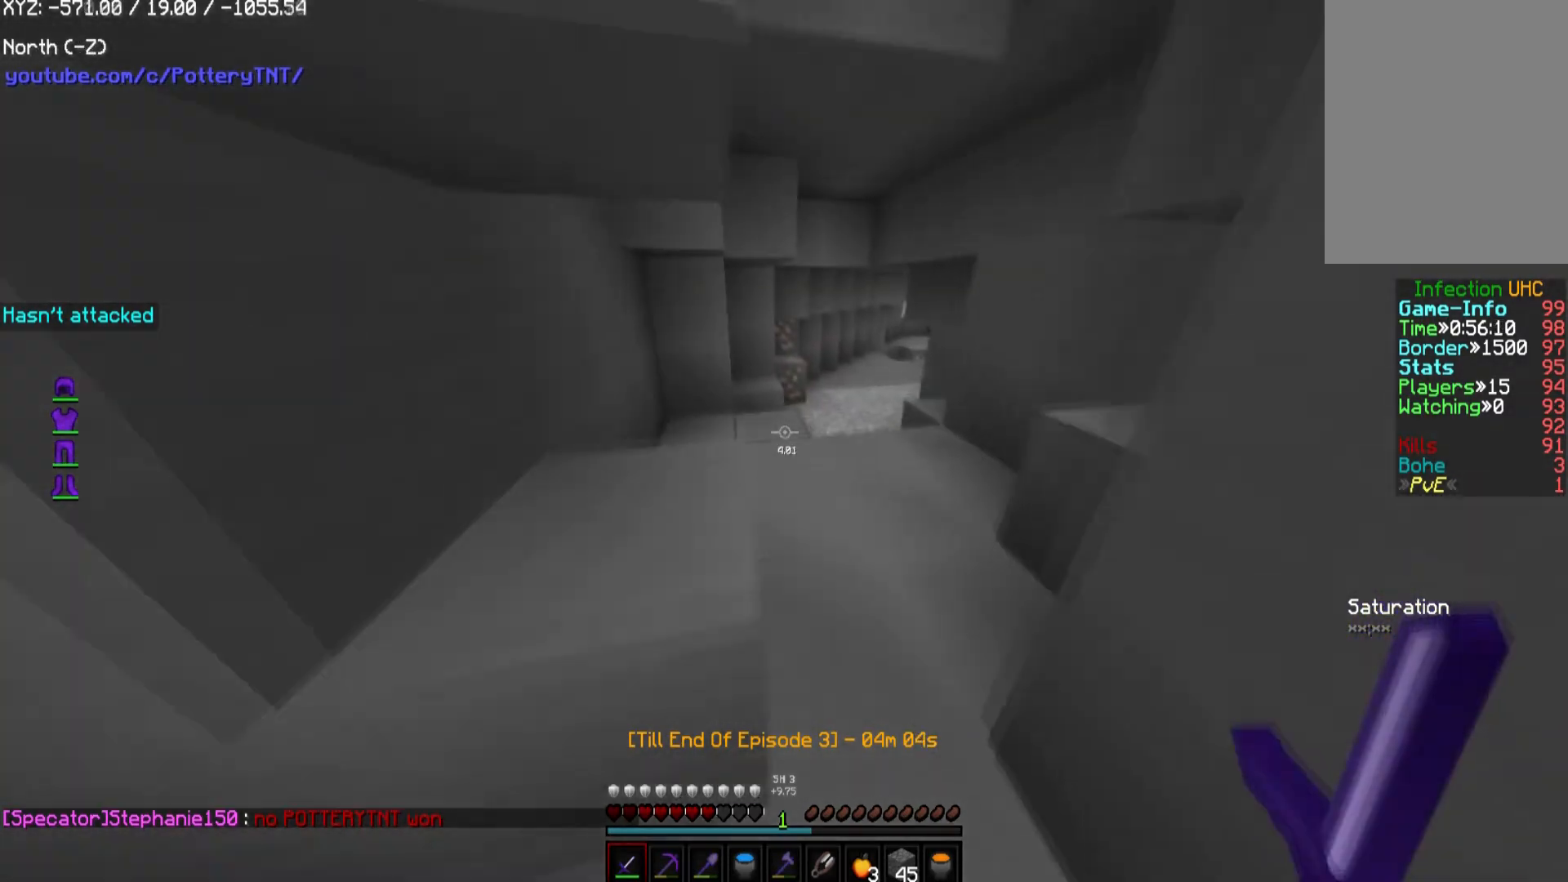
{"keys": ["w"], "mouse": [], "events": [[370, "d", "down"], [505, "d", "up"]]}